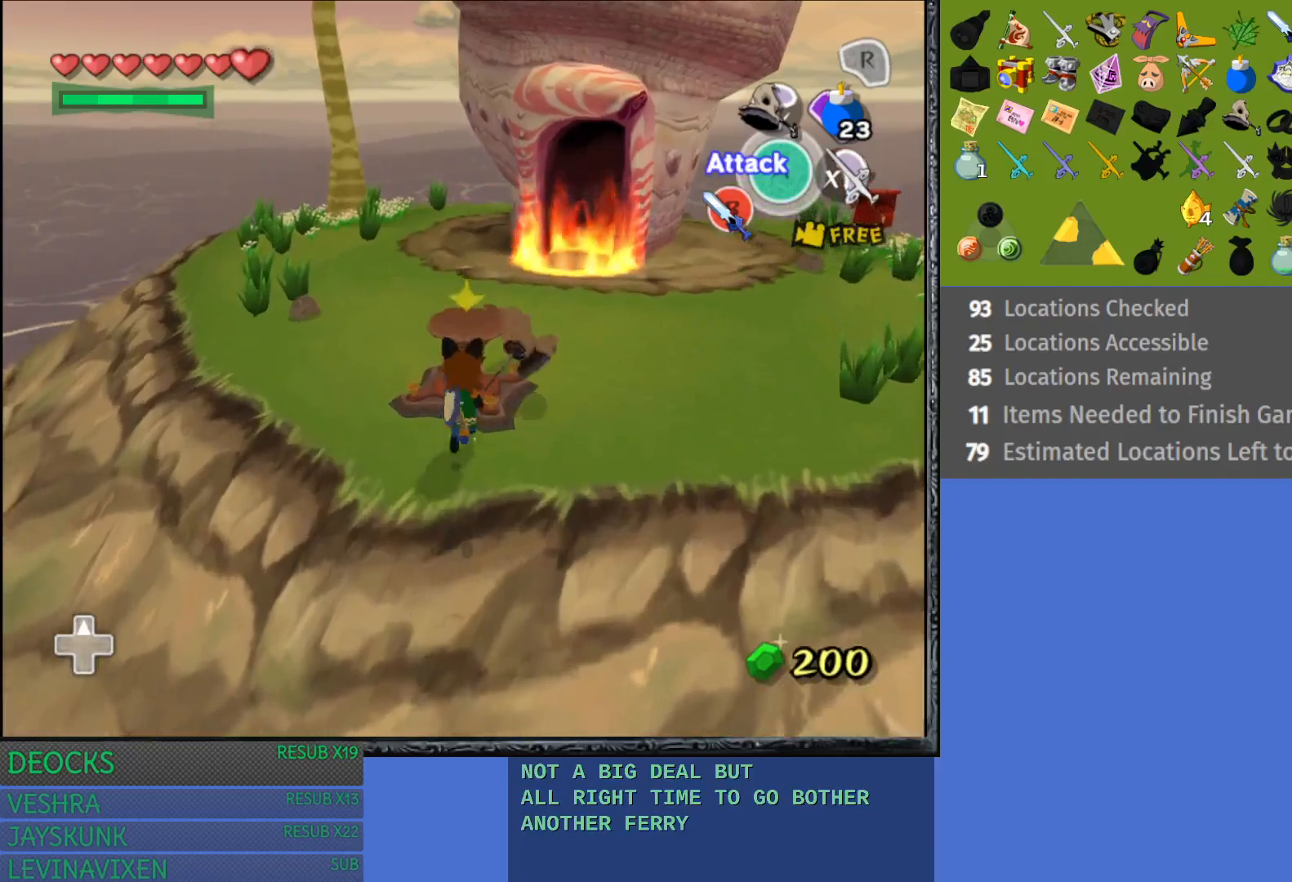
Gameplay with a controller (PlayStation layout); each line is a JSON object with the inputs held at the frame after it. "events" lists button and stick changes between this image and that frame as [ms after this image, input, new state], when the widget could be followed in between. Not read: L3 R3.
{"buttons": [], "left_stick": "center", "right_stick": "center", "events": [[100, "TRIANGLE", "up"], [167, "TRIANGLE", "down"], [300, "TRIANGLE", "up"], [350, "left_stick", "center"], [383, "TRIANGLE", "down"], [500, "TRIANGLE", "up"]]}
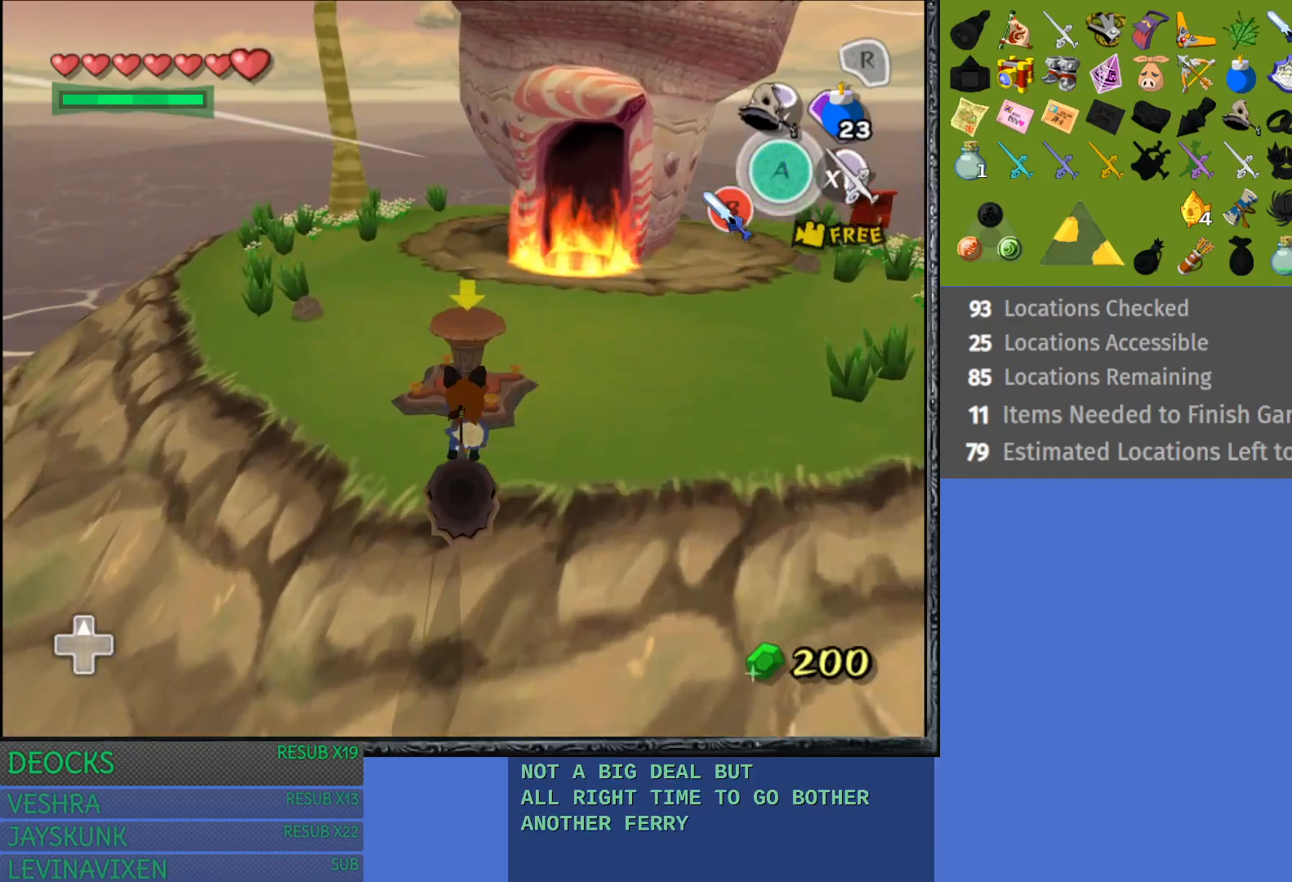
{"buttons": [], "left_stick": "center", "right_stick": "center", "events": [[100, "TRIANGLE", "down"], [217, "TRIANGLE", "up"], [300, "TRIANGLE", "down"], [450, "TRIANGLE", "up"]]}
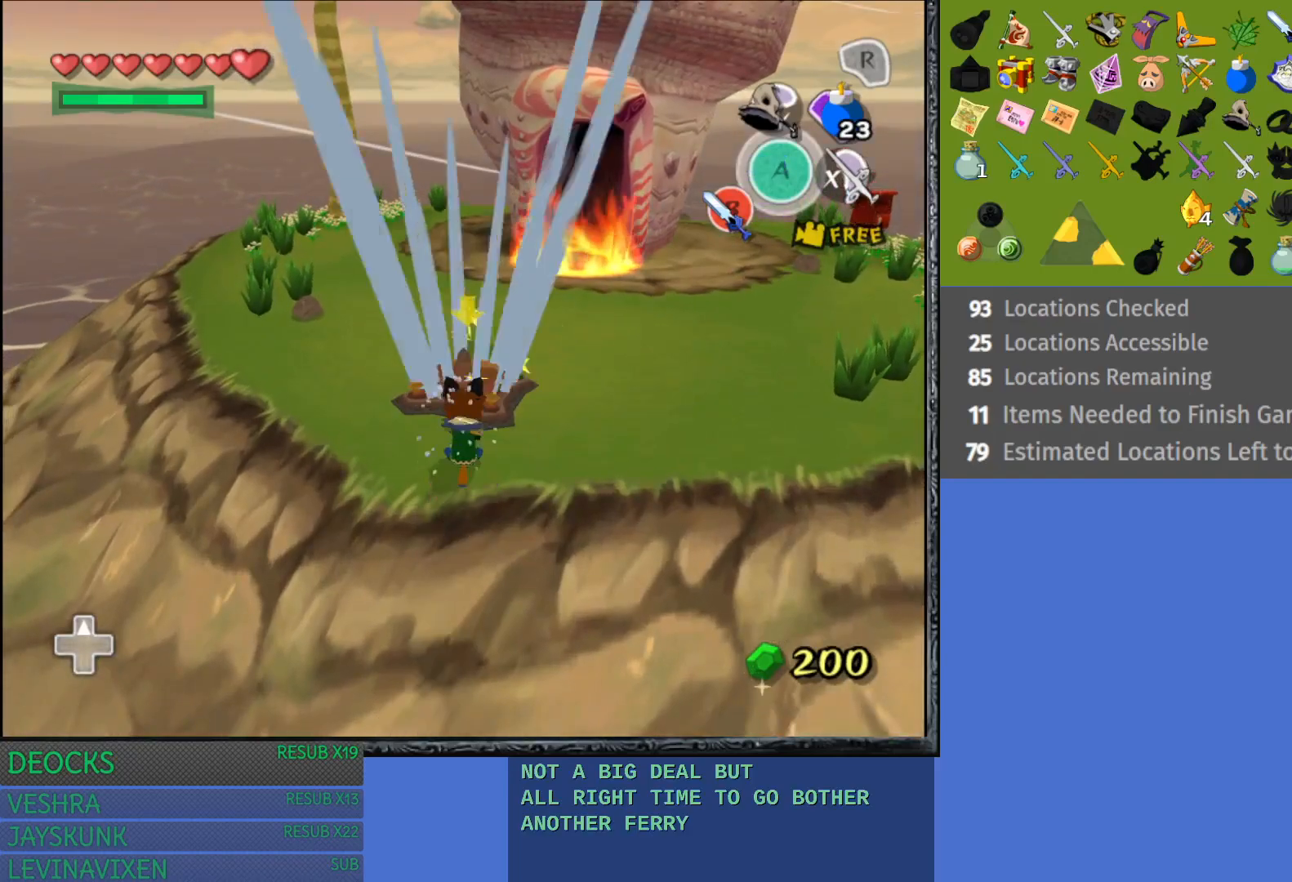
{"buttons": [], "left_stick": "up-right", "right_stick": "center", "events": [[50, "left_stick", "up-right"]]}
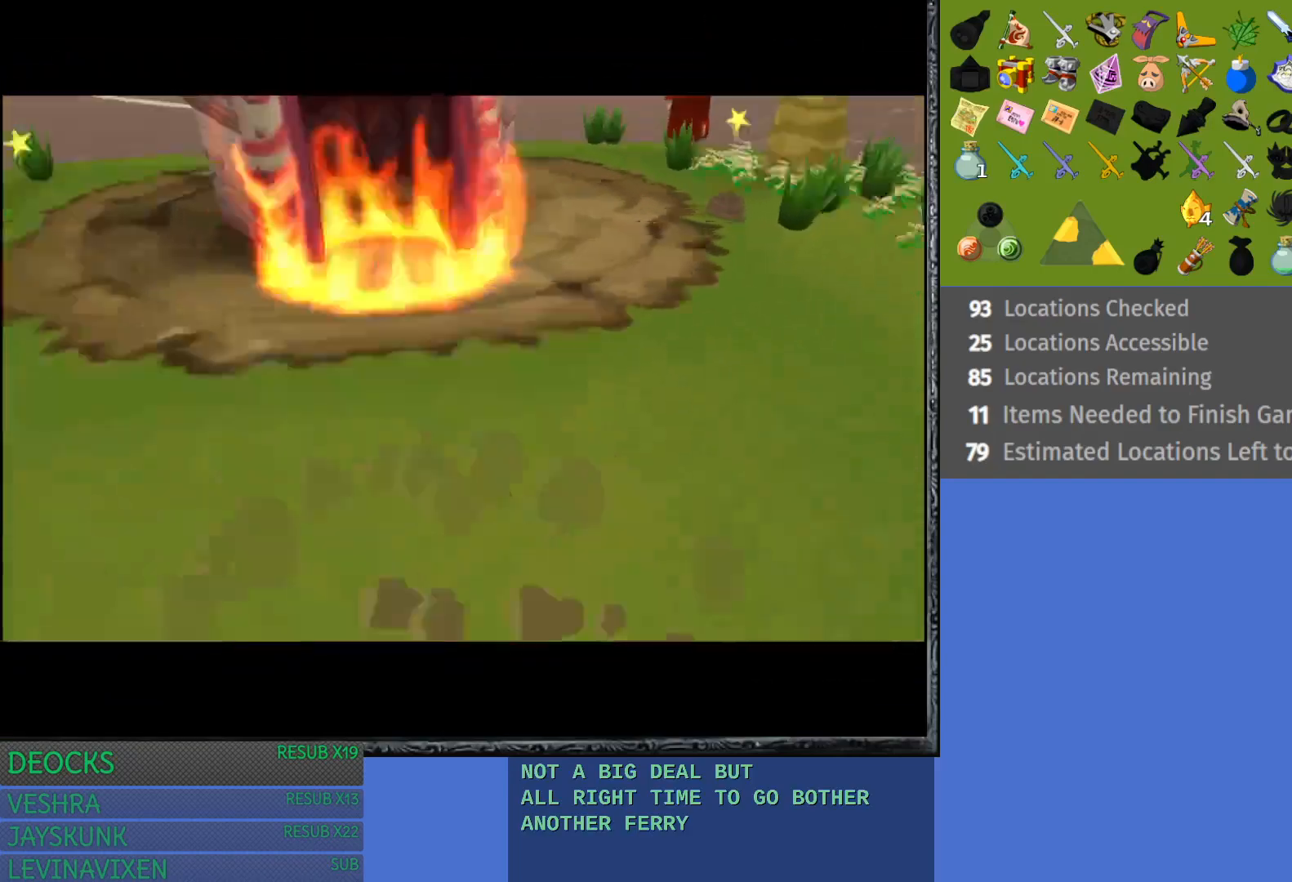
{"buttons": [], "left_stick": "up-right", "right_stick": "center", "events": []}
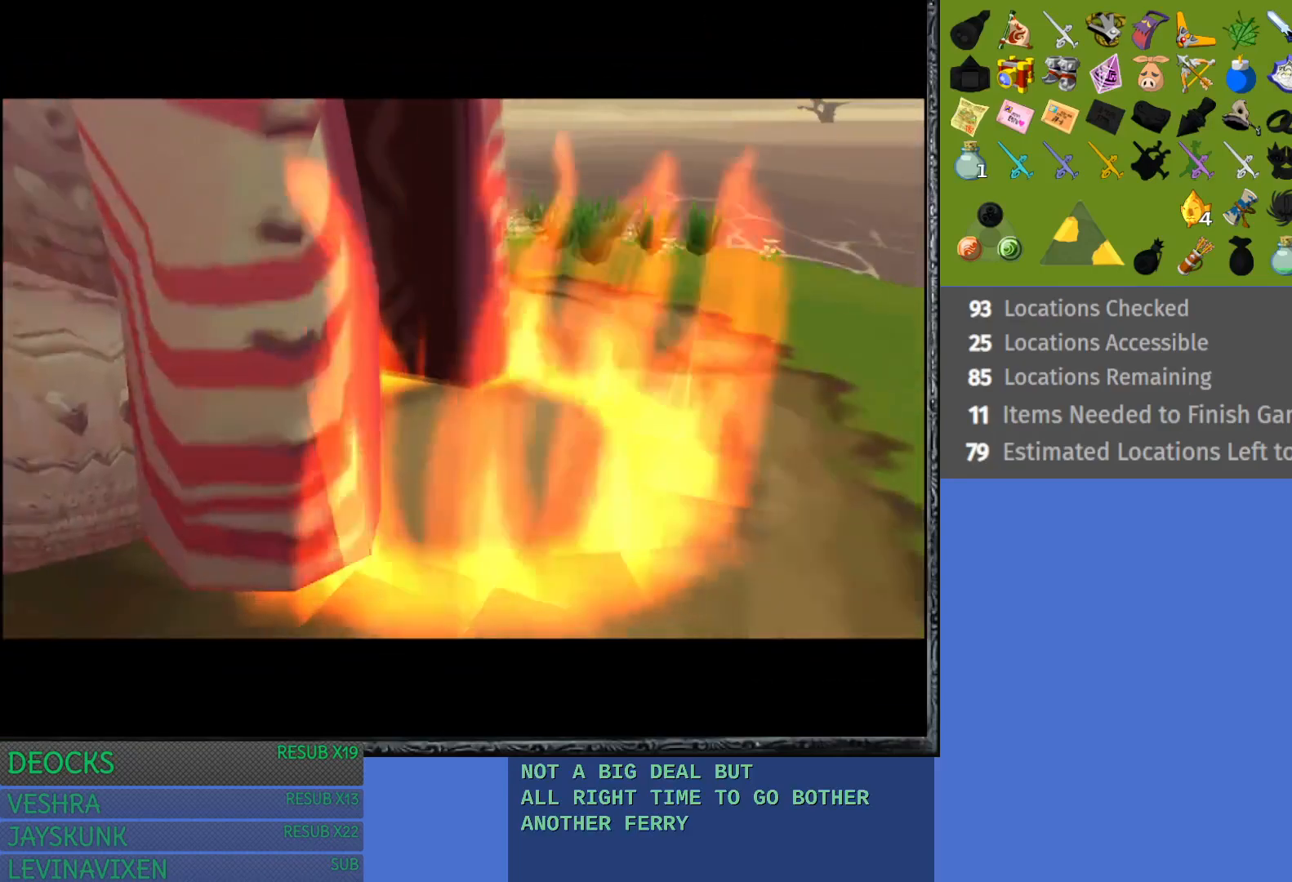
{"buttons": [], "left_stick": "center", "right_stick": "center", "events": [[117, "left_stick", "center"]]}
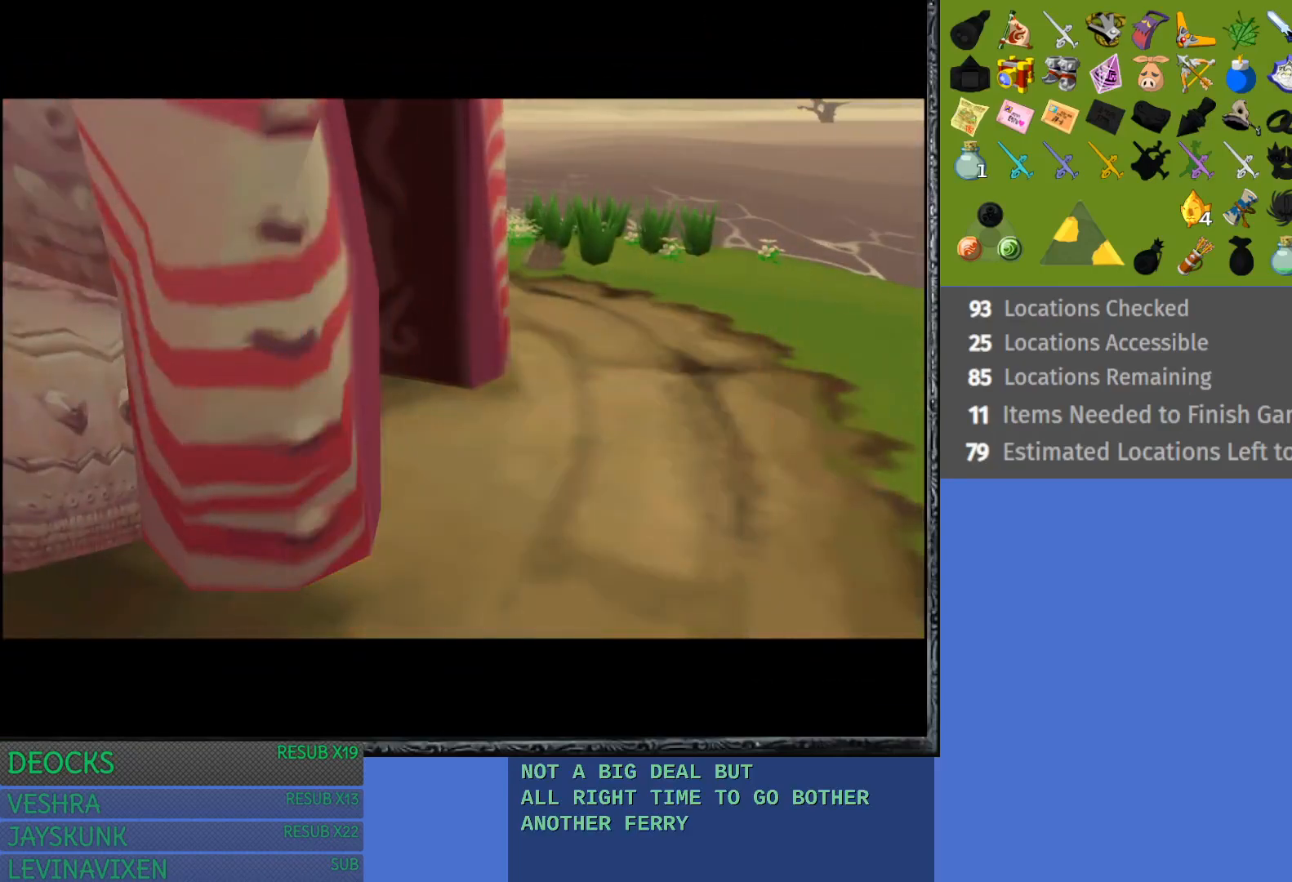
{"buttons": [], "left_stick": "center", "right_stick": "center", "events": []}
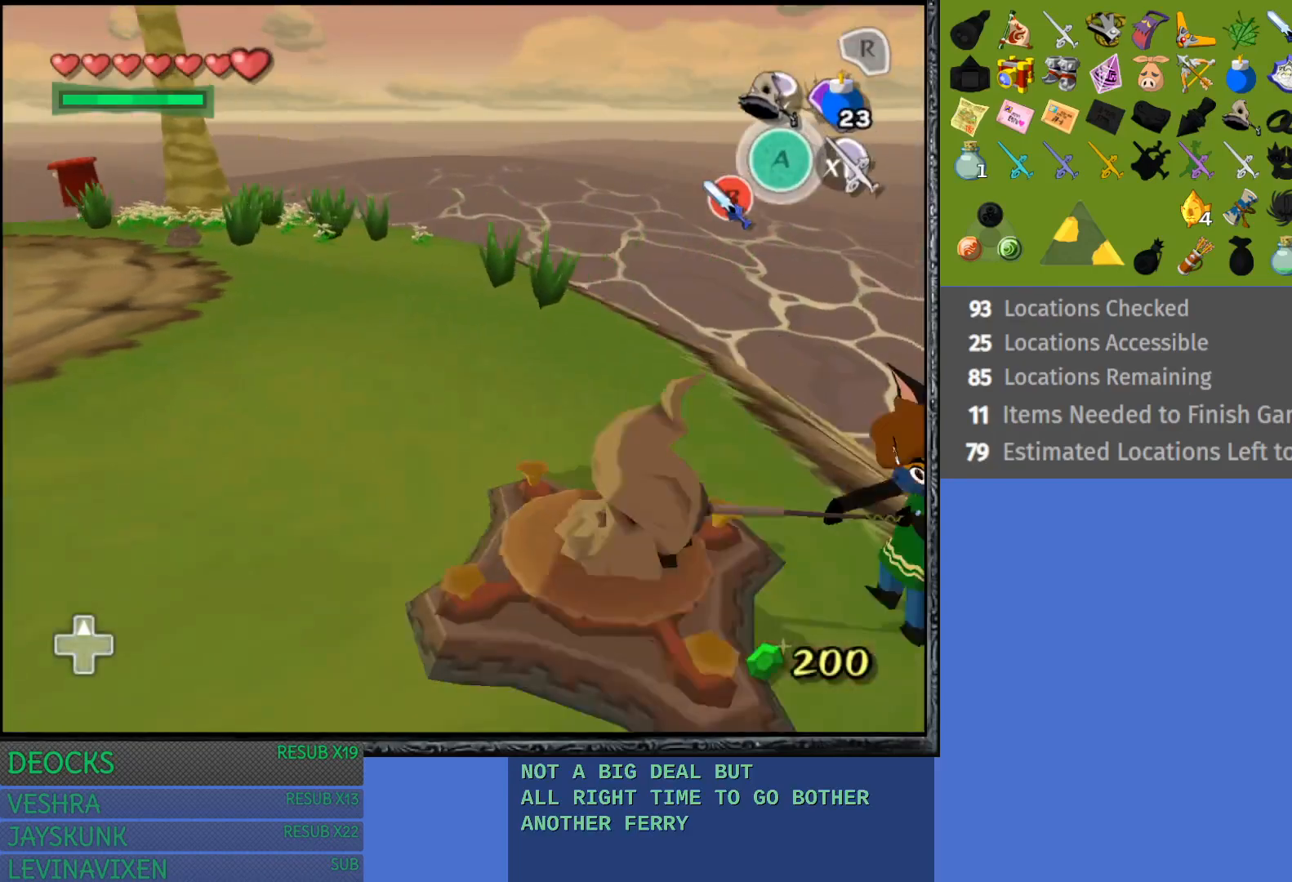
{"buttons": [], "left_stick": "up-left", "right_stick": "center", "events": [[233, "left_stick", "left"], [300, "left_stick", "up-left"]]}
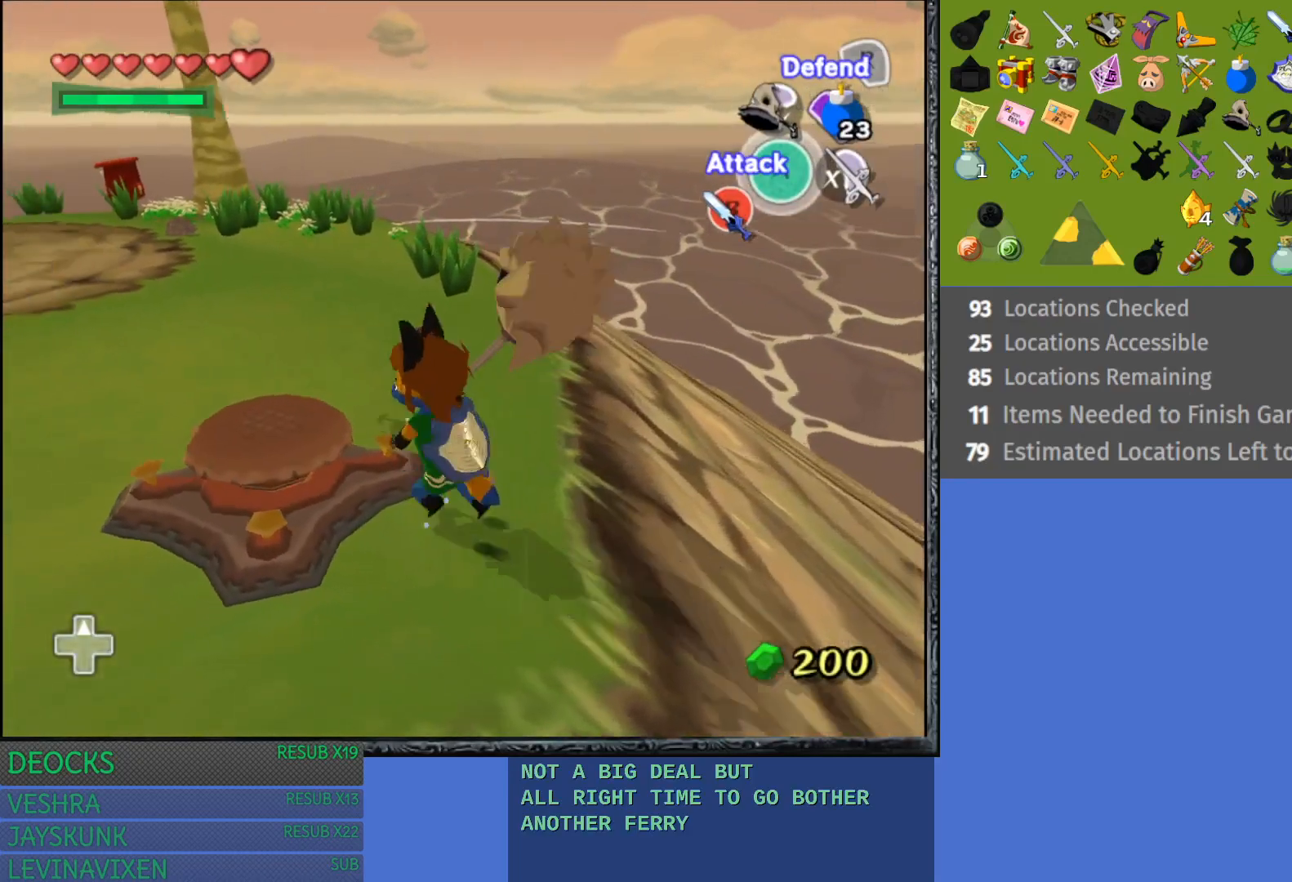
{"buttons": [], "left_stick": "up-left", "right_stick": "center", "events": []}
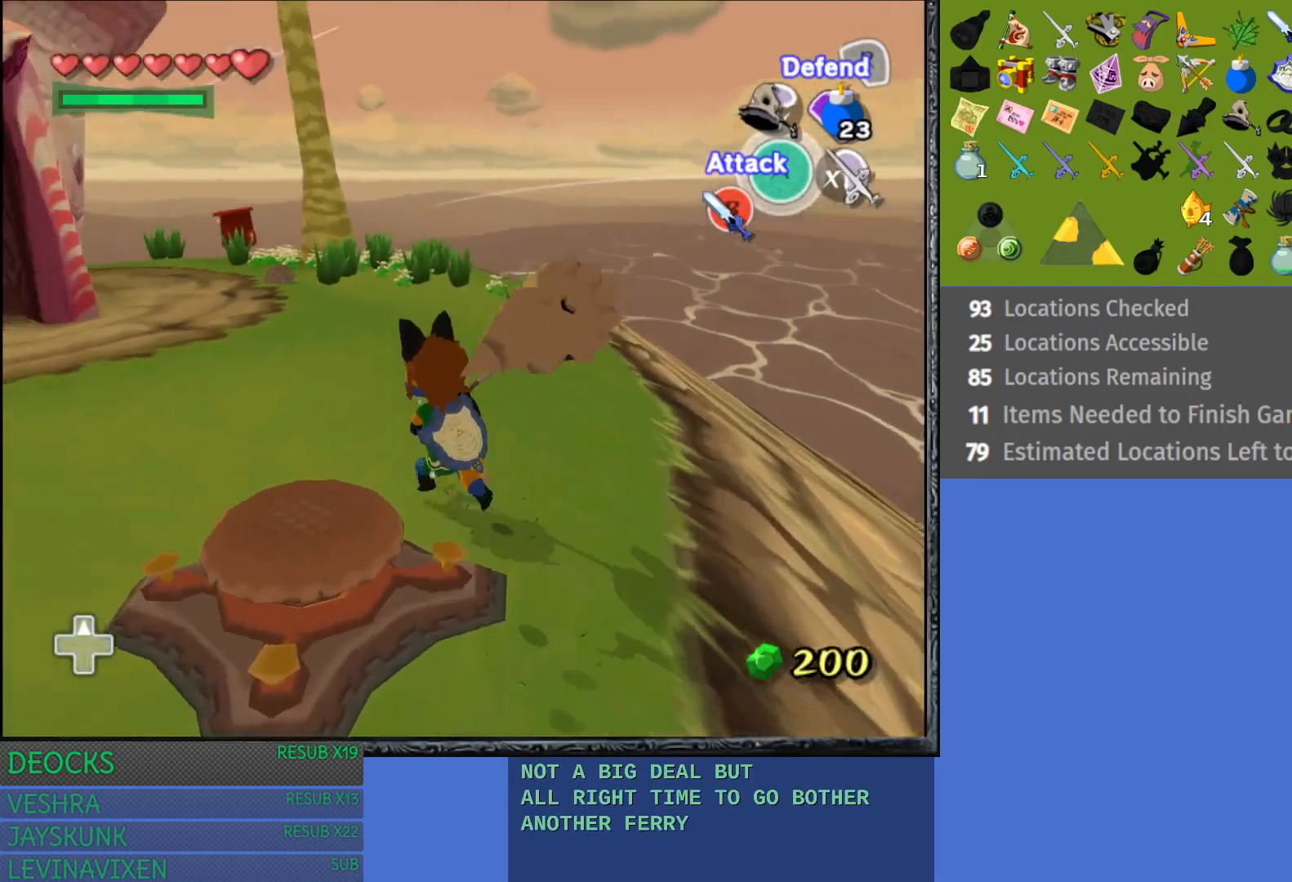
{"buttons": [], "left_stick": "up-left", "right_stick": "center", "events": []}
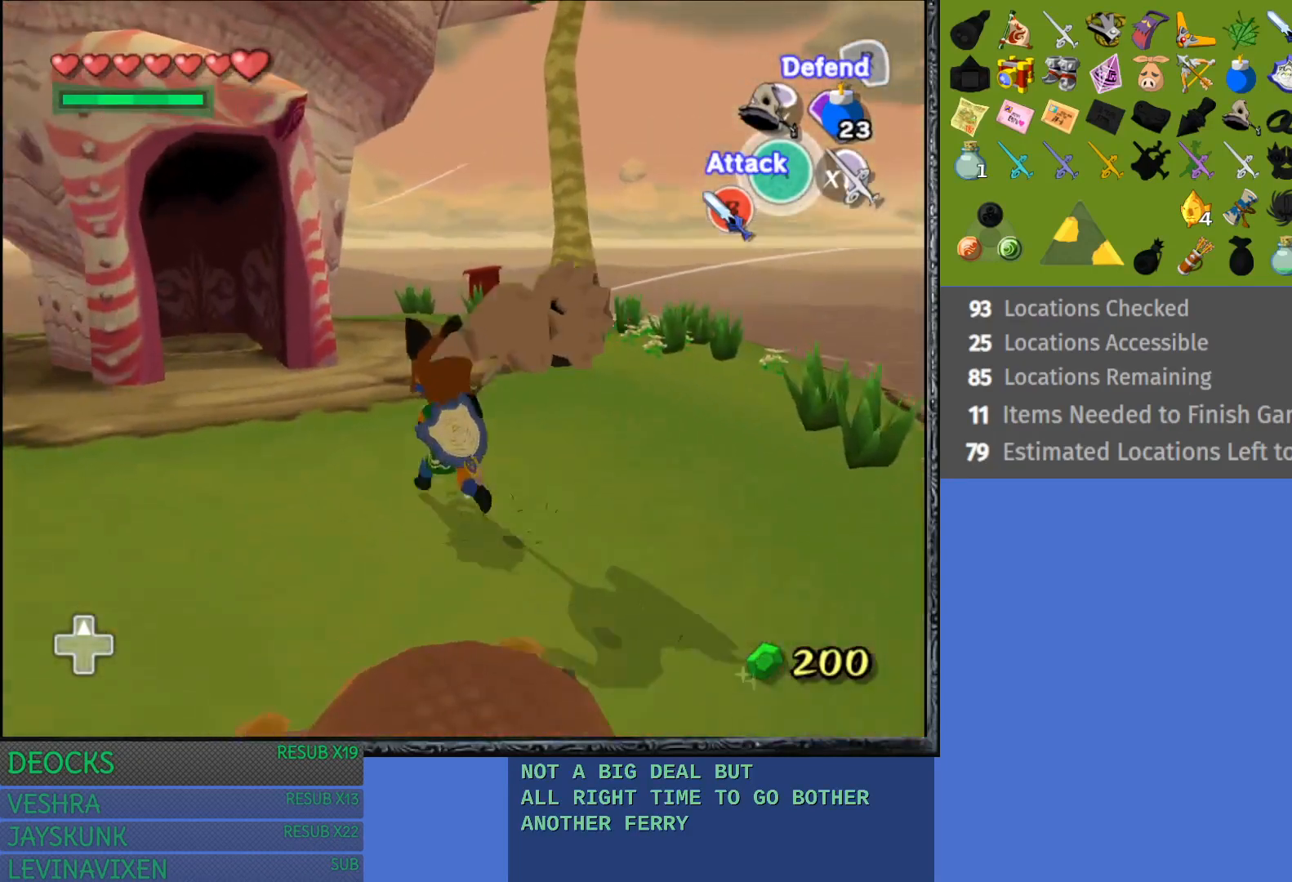
{"buttons": ["CROSS"], "left_stick": "up-left", "right_stick": "center", "events": [[150, "CROSS", "down"]]}
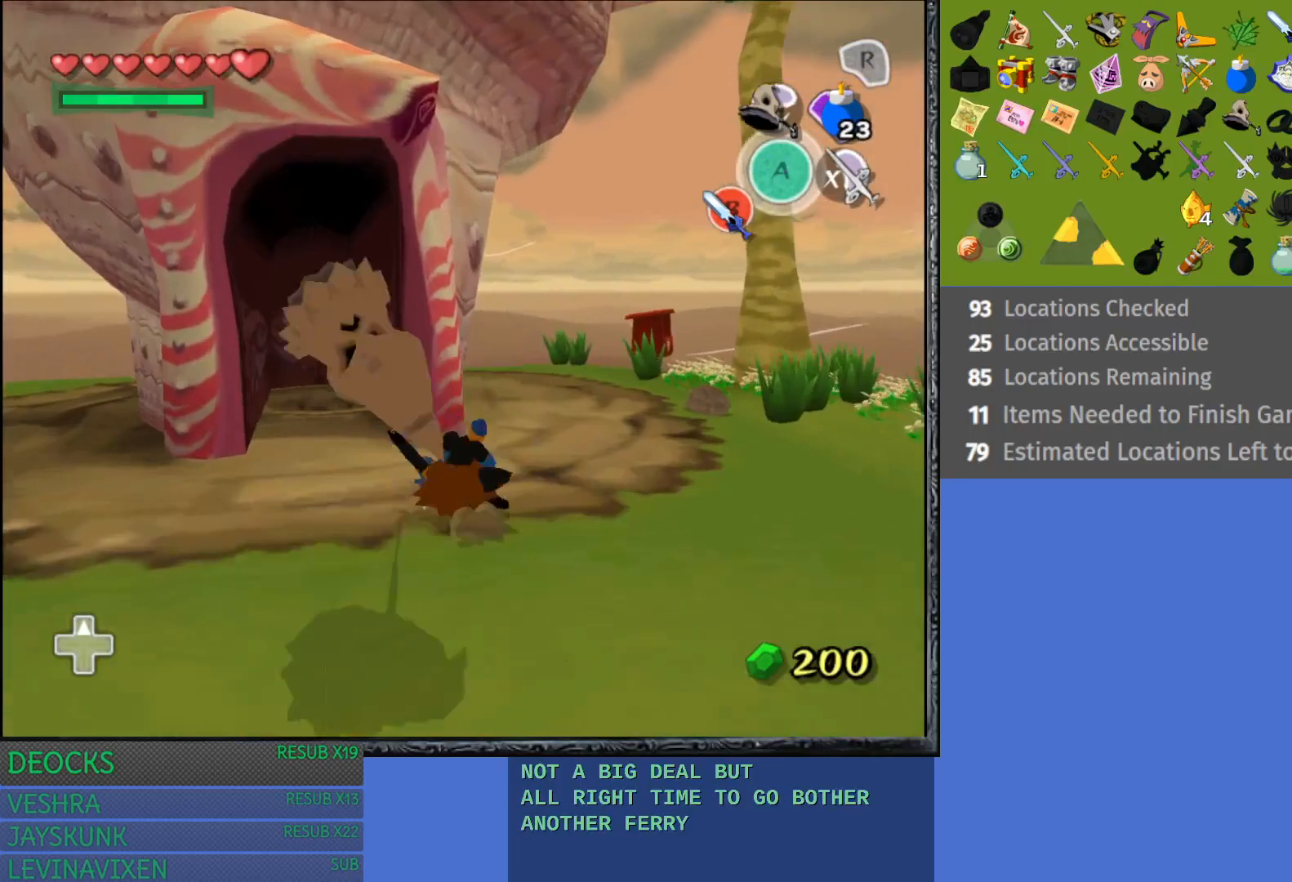
{"buttons": [], "left_stick": "up", "right_stick": "center", "events": [[167, "CROSS", "up"], [450, "left_stick", "up"]]}
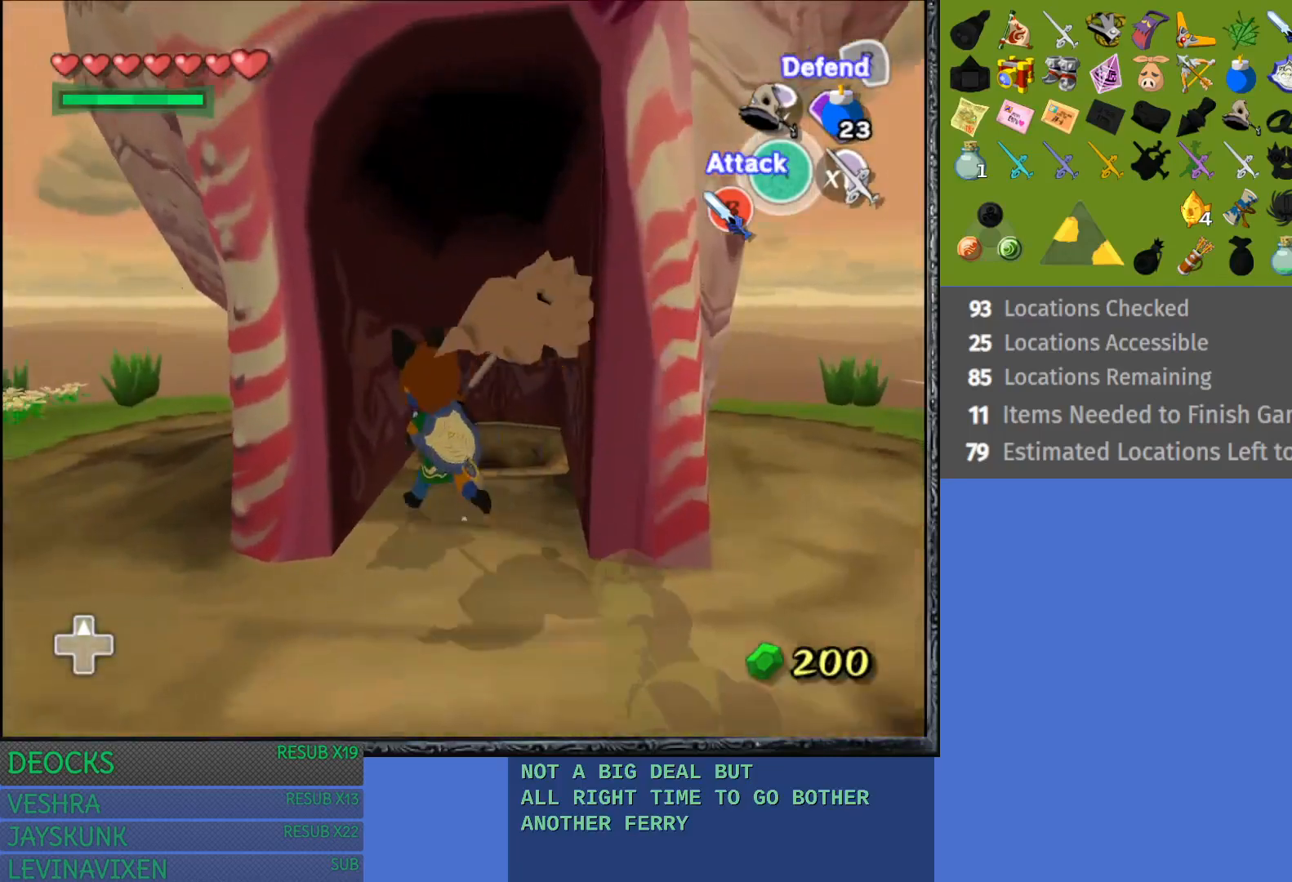
{"buttons": [], "left_stick": "up-right", "right_stick": "center", "events": [[217, "left_stick", "up-right"]]}
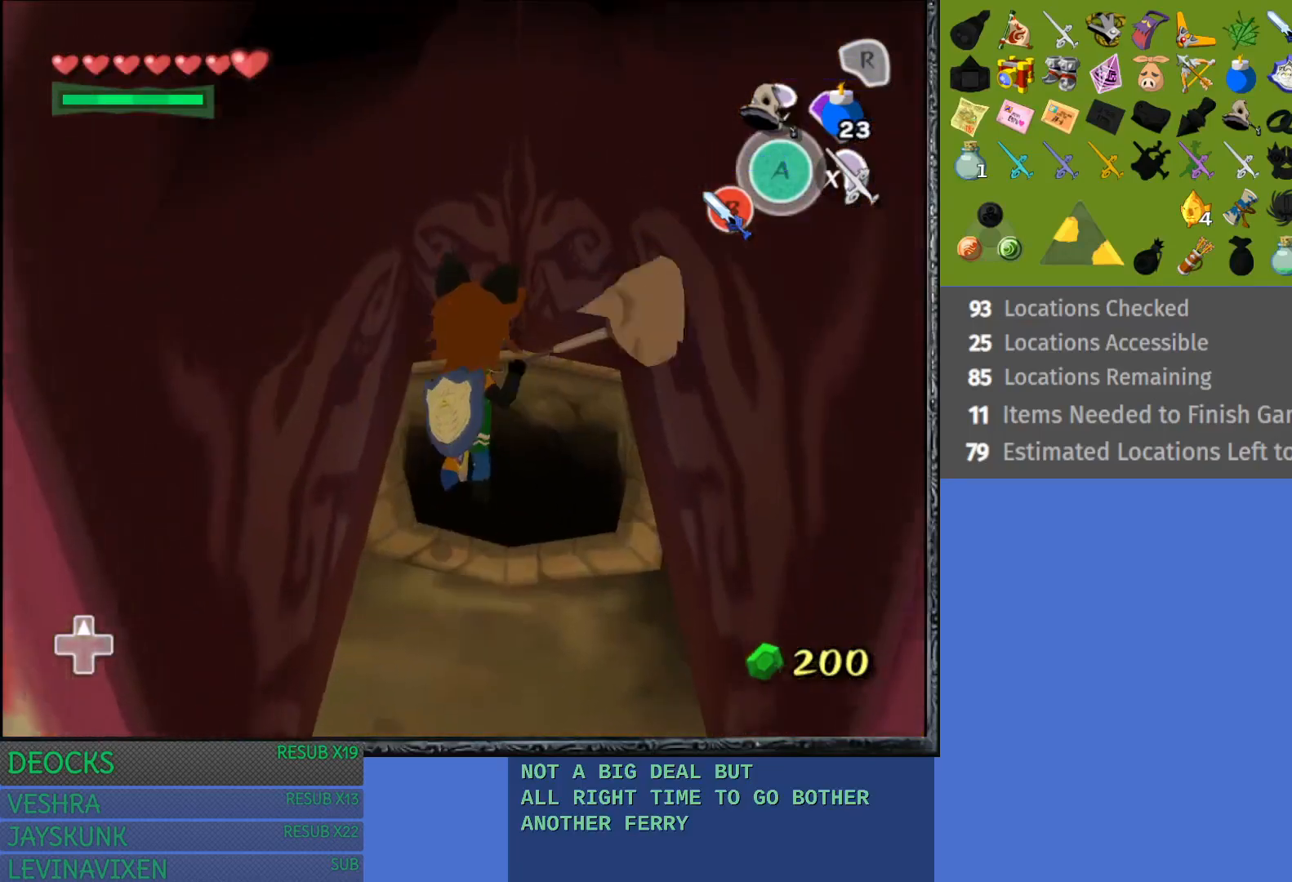
{"buttons": [], "left_stick": "center", "right_stick": "center", "events": [[33, "left_stick", "center"]]}
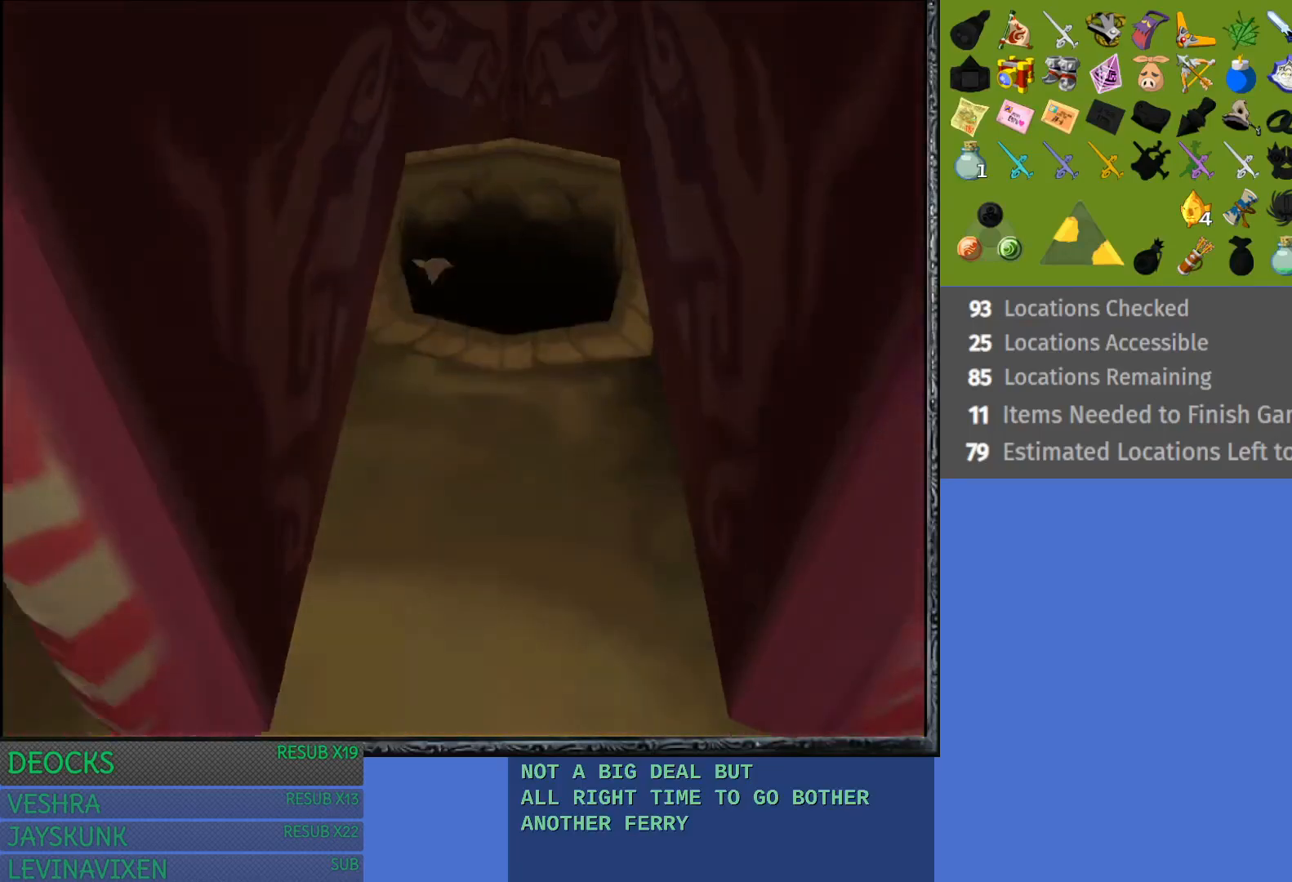
{"buttons": [], "left_stick": "center", "right_stick": "center", "events": []}
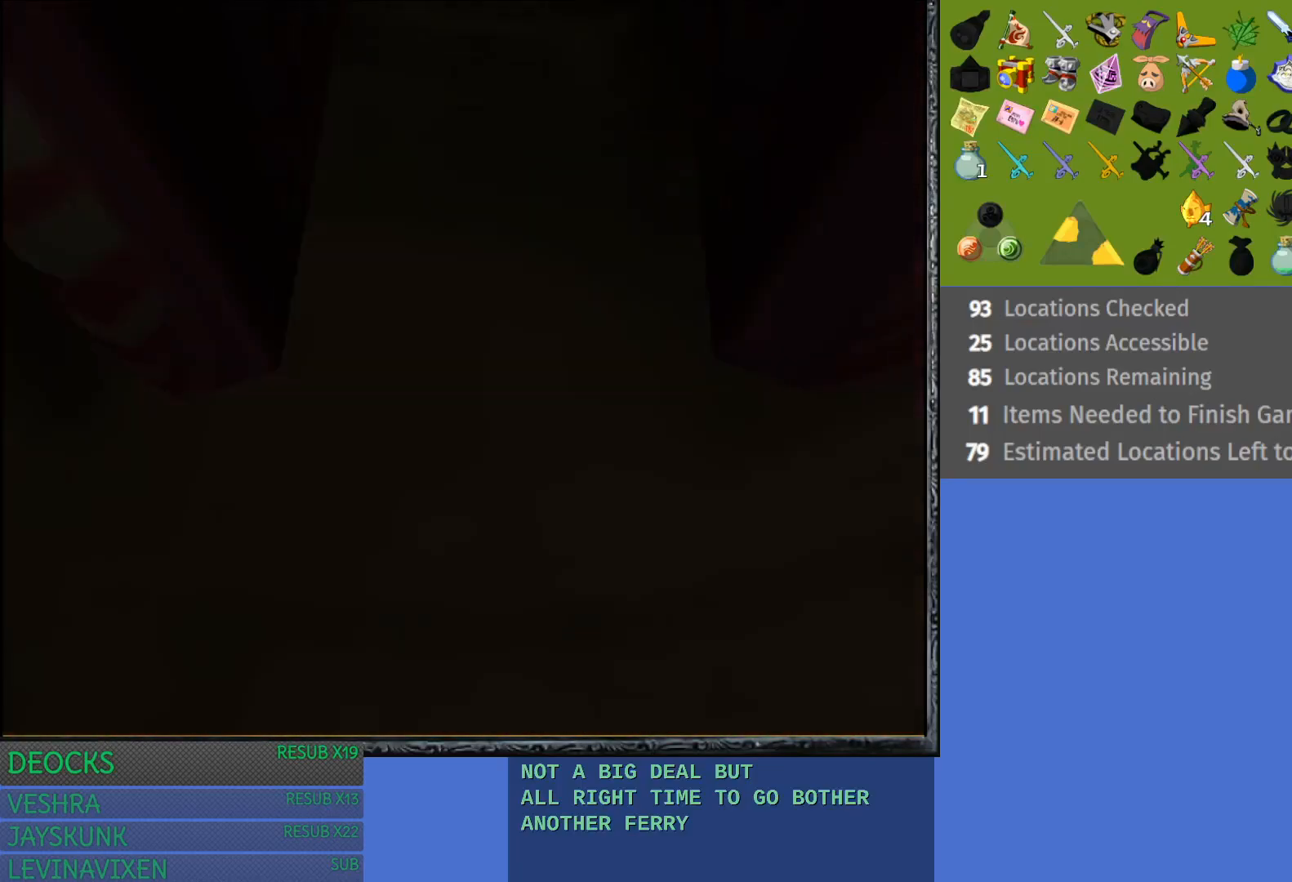
{"buttons": [], "left_stick": "center", "right_stick": "center", "events": []}
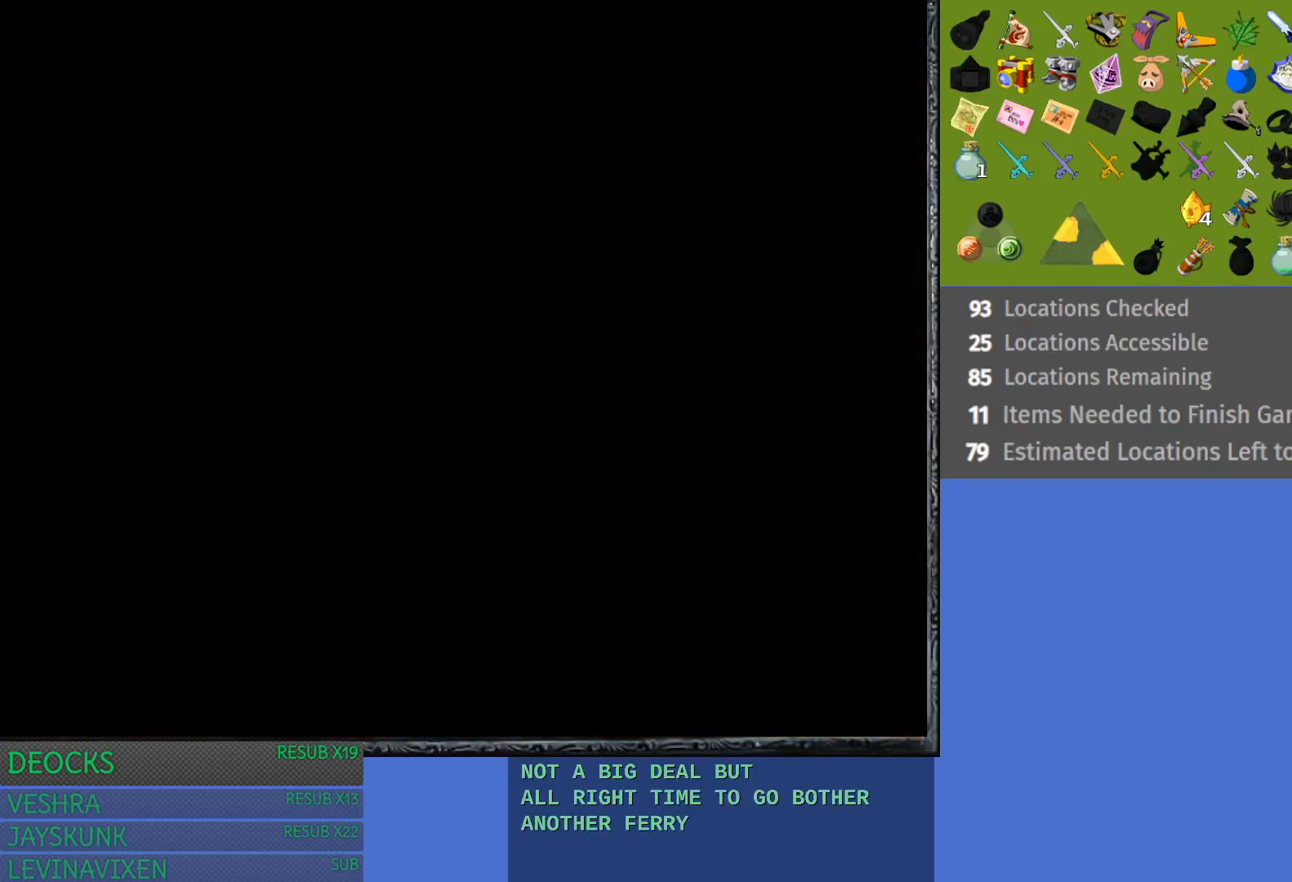
{"buttons": [], "left_stick": "center", "right_stick": "center", "events": []}
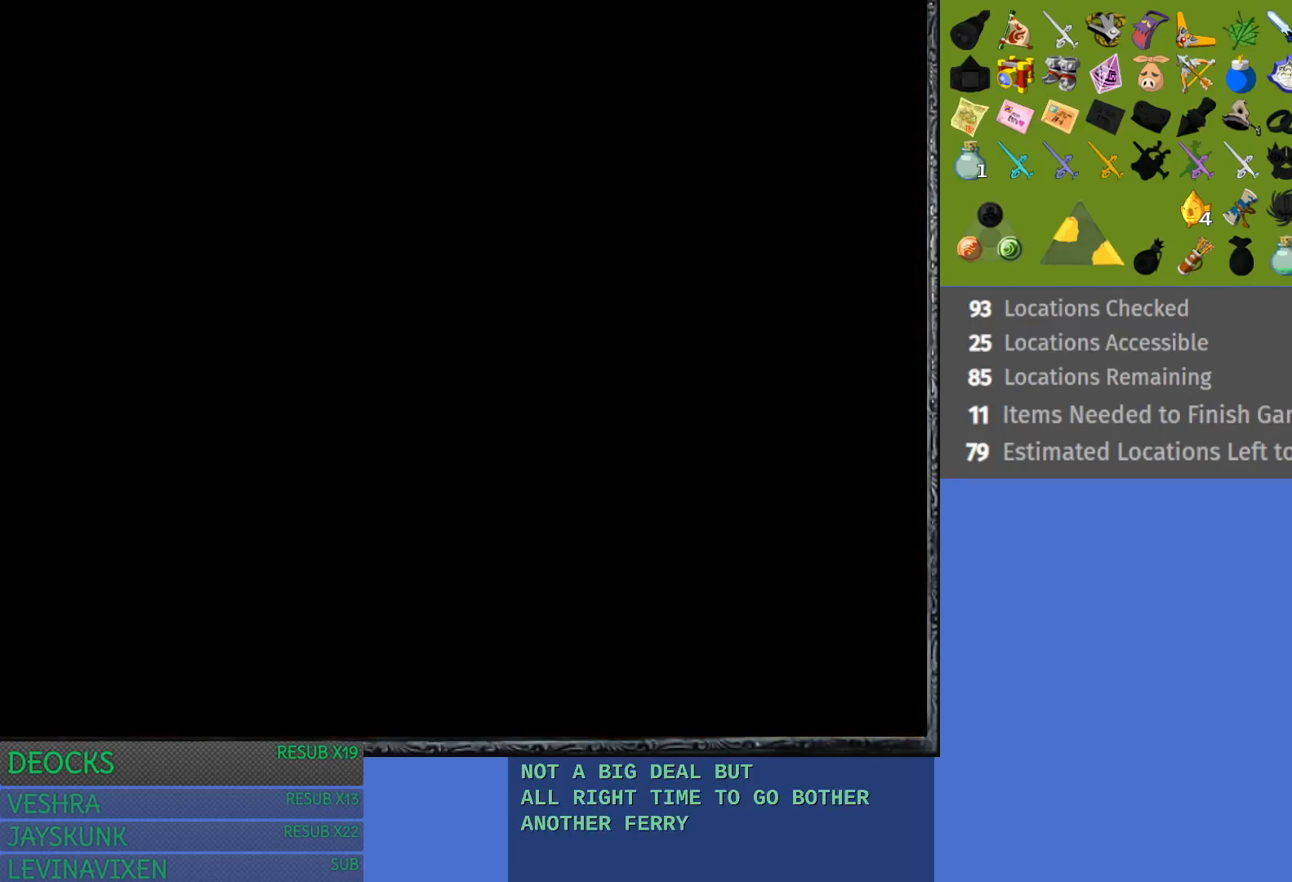
{"buttons": [], "left_stick": "center", "right_stick": "center", "events": []}
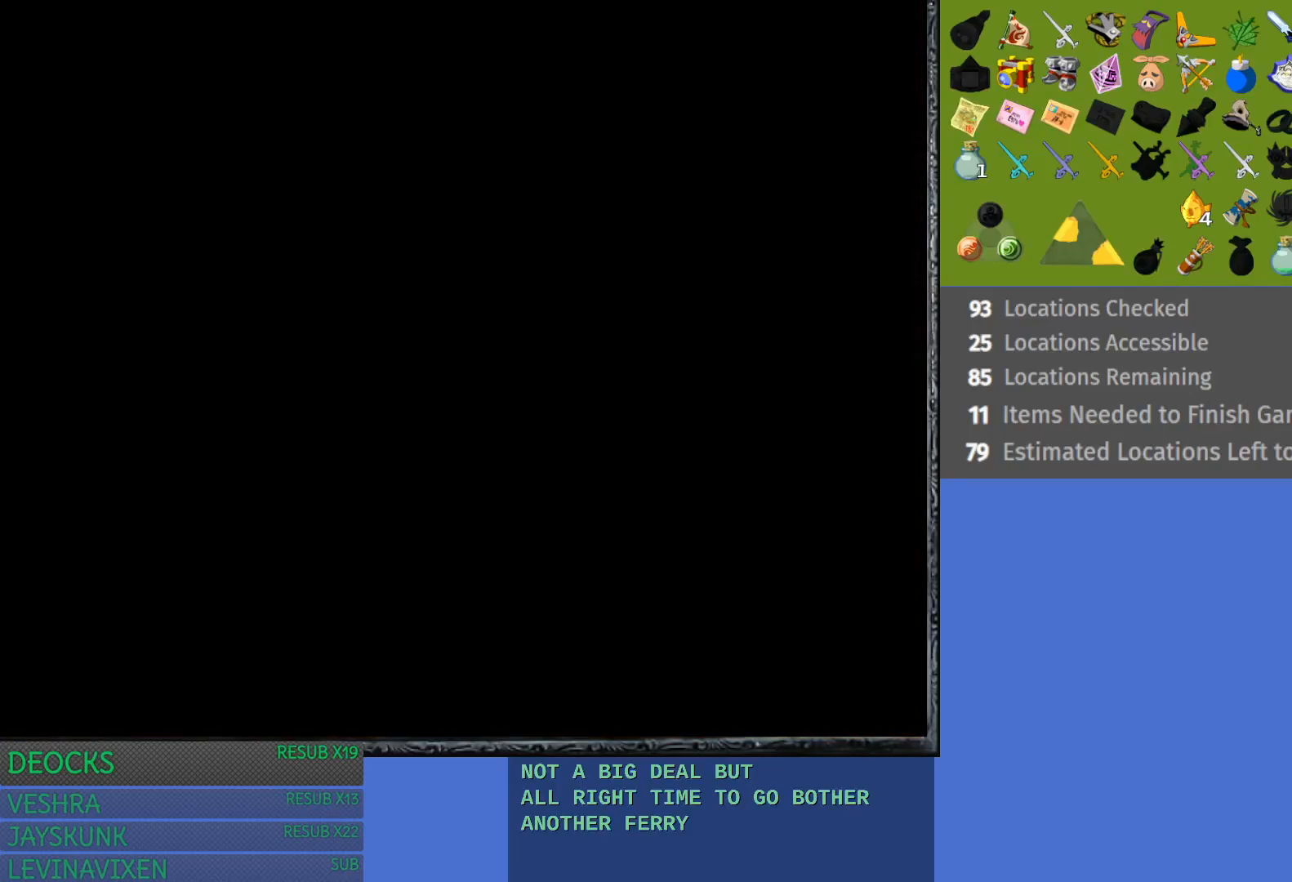
{"buttons": [], "left_stick": "center", "right_stick": "center", "events": []}
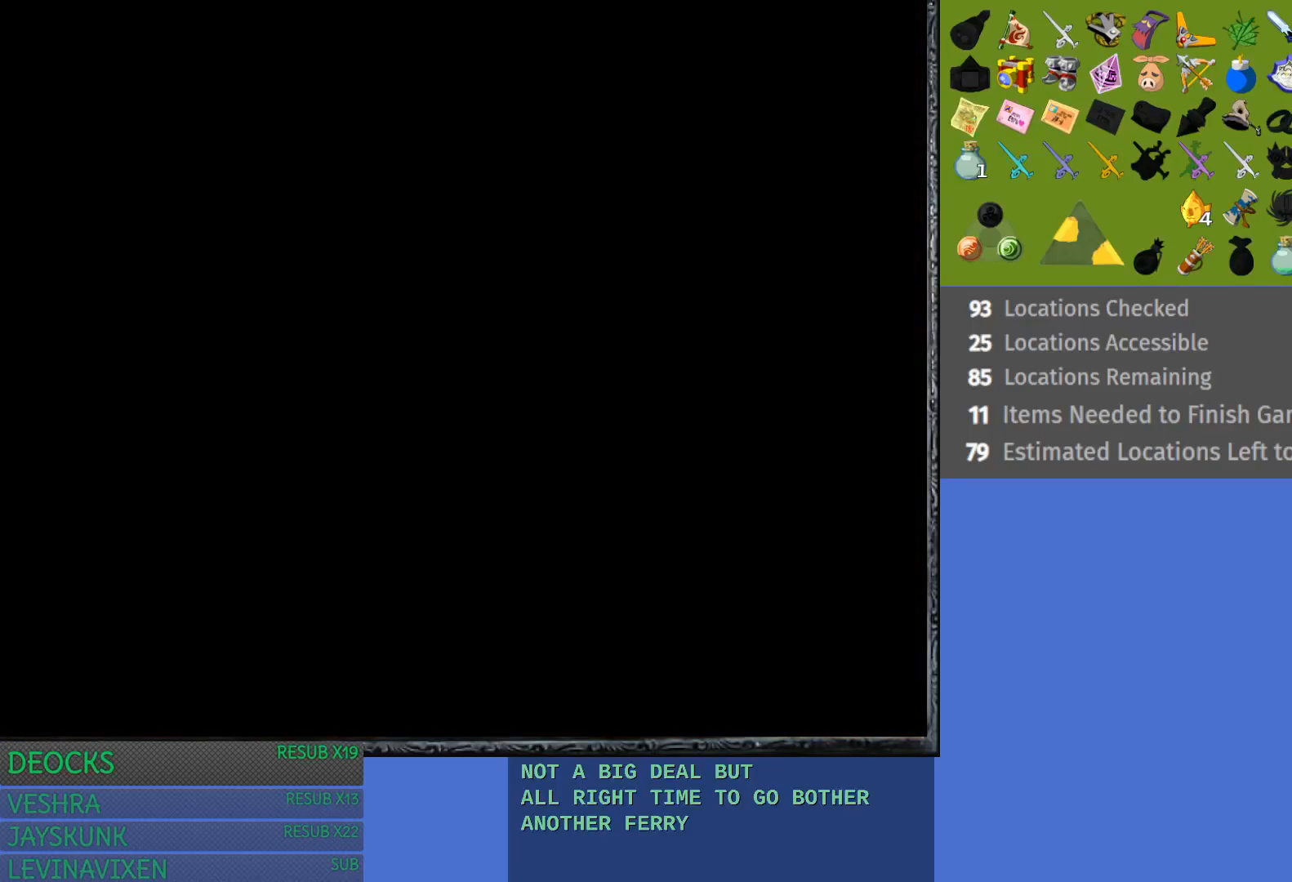
{"buttons": [], "left_stick": "center", "right_stick": "center", "events": []}
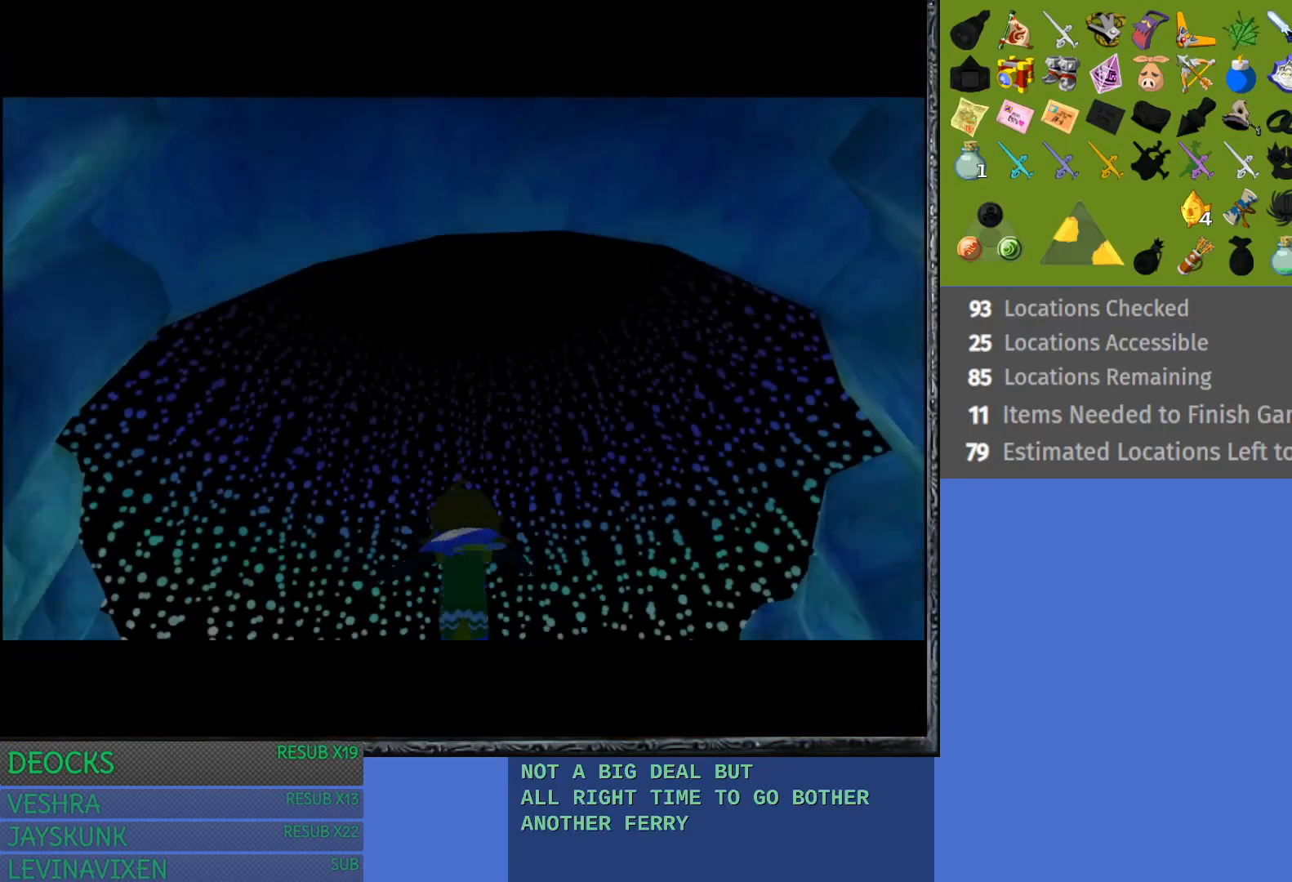
{"buttons": [], "left_stick": "up", "right_stick": "center", "events": [[33, "left_stick", "up"]]}
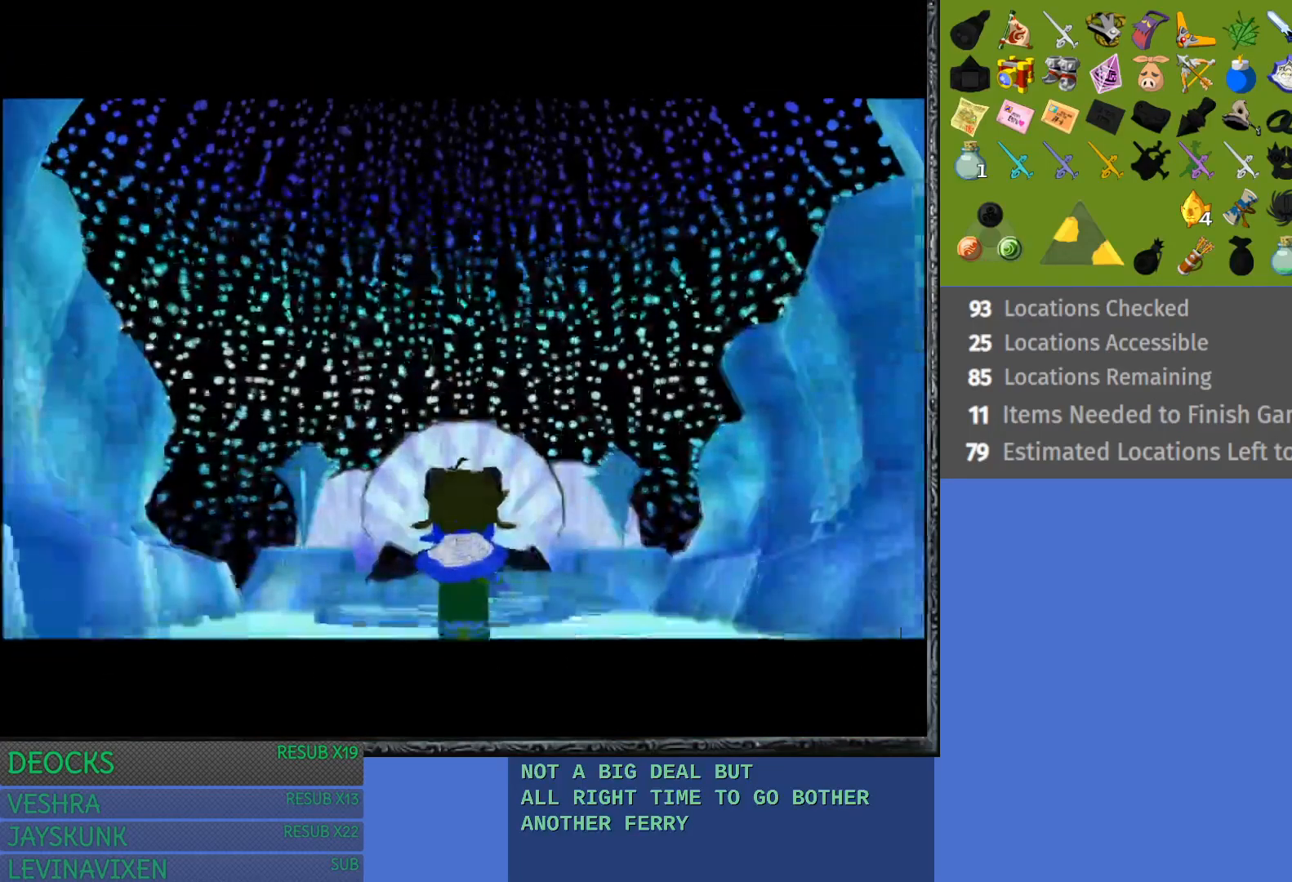
{"buttons": ["CROSS"], "left_stick": "up", "right_stick": "center", "events": [[117, "CROSS", "down"], [233, "CROSS", "up"], [317, "CROSS", "down"], [417, "CROSS", "up"], [500, "CROSS", "down"]]}
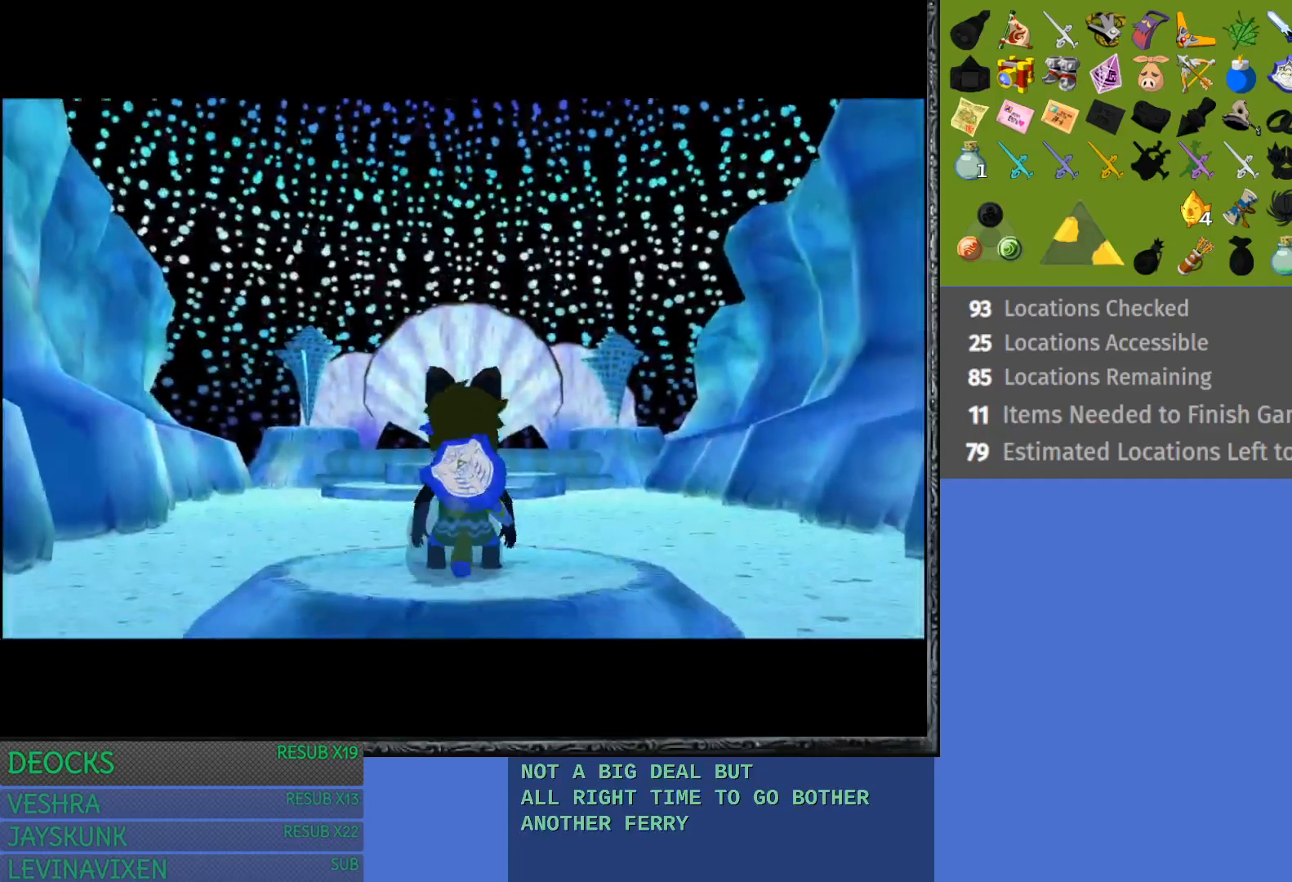
{"buttons": [], "left_stick": "up", "right_stick": "center", "events": [[117, "CROSS", "up"], [183, "CROSS", "down"], [283, "CROSS", "up"], [383, "CROSS", "down"], [467, "CROSS", "up"]]}
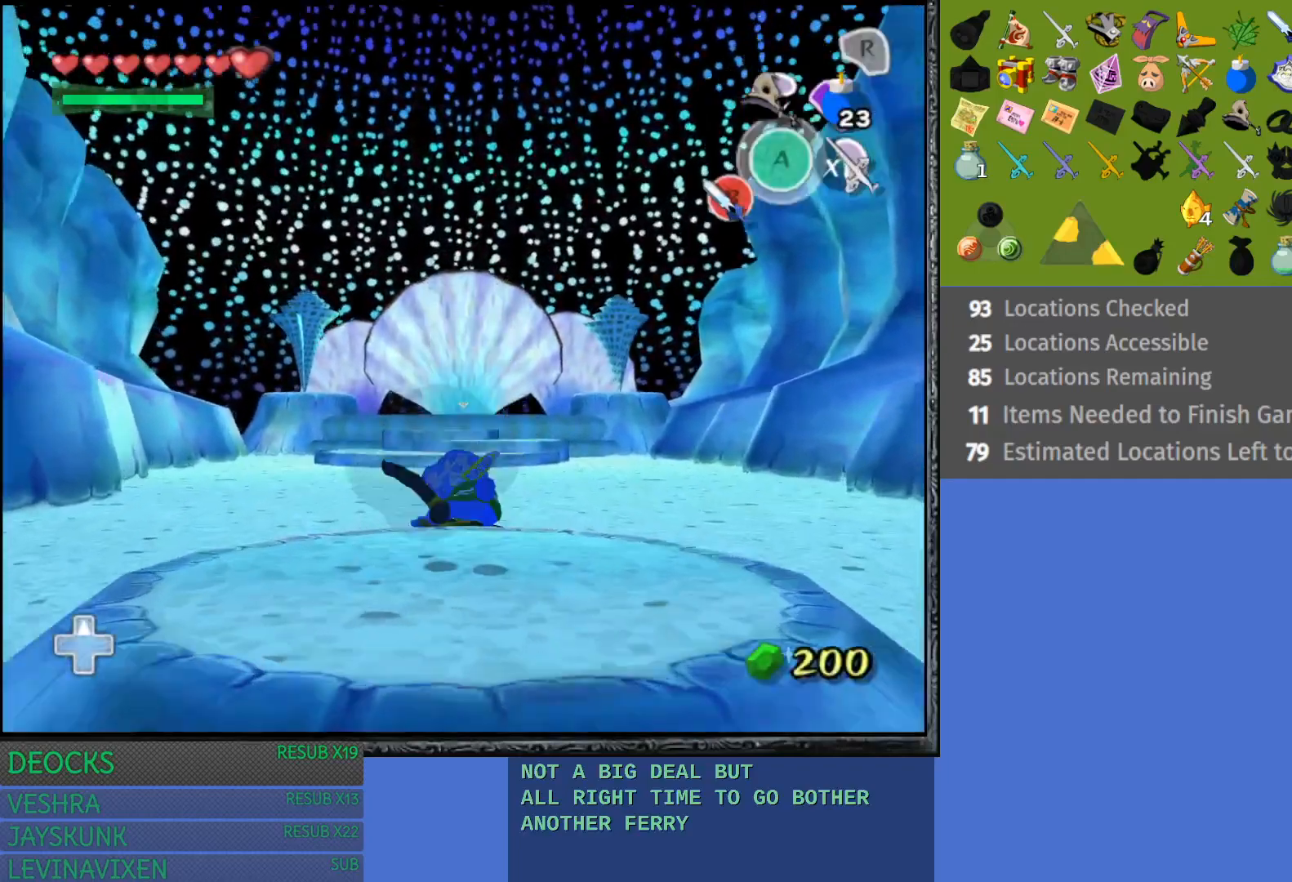
{"buttons": ["CROSS"], "left_stick": "up", "right_stick": "center", "events": [[50, "CROSS", "down"], [167, "CROSS", "up"], [250, "CROSS", "down"], [367, "CROSS", "up"], [433, "CROSS", "down"]]}
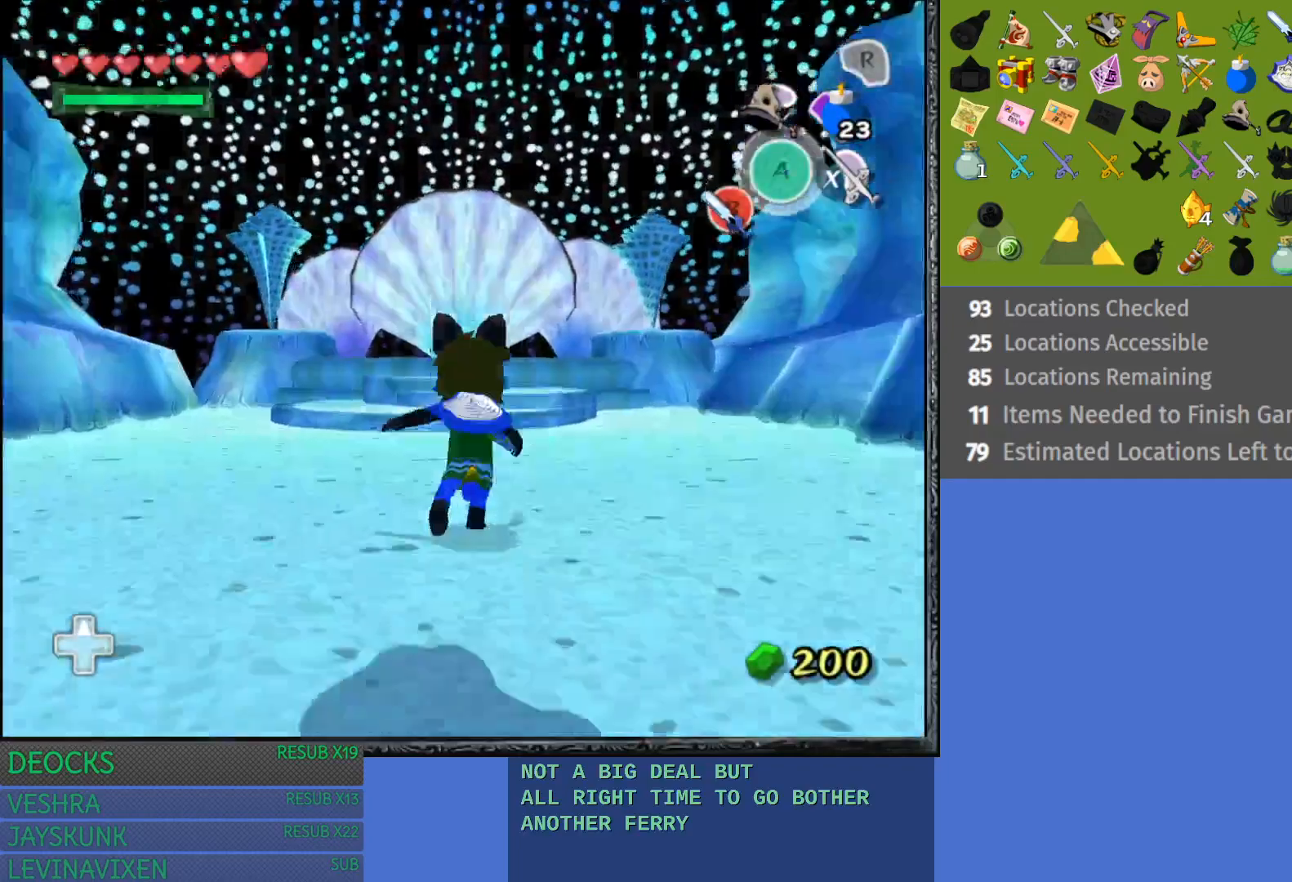
{"buttons": ["CROSS"], "left_stick": "up", "right_stick": "center", "events": [[233, "CROSS", "up"], [317, "CROSS", "down"], [417, "CROSS", "up"], [500, "CROSS", "down"]]}
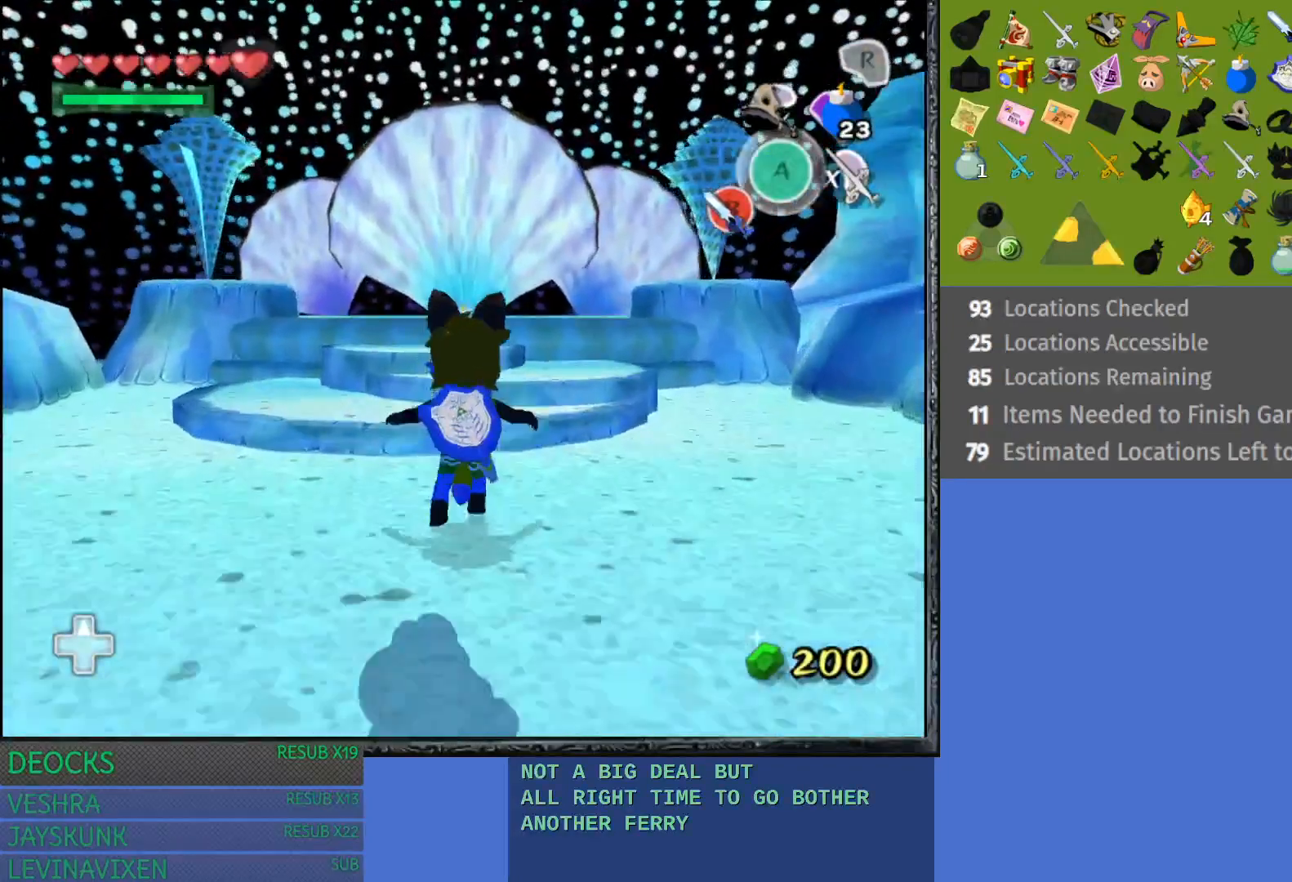
{"buttons": [], "left_stick": "up", "right_stick": "center", "events": [[100, "CROSS", "up"], [167, "CROSS", "down"], [300, "CROSS", "up"], [350, "CROSS", "down"], [483, "CROSS", "up"]]}
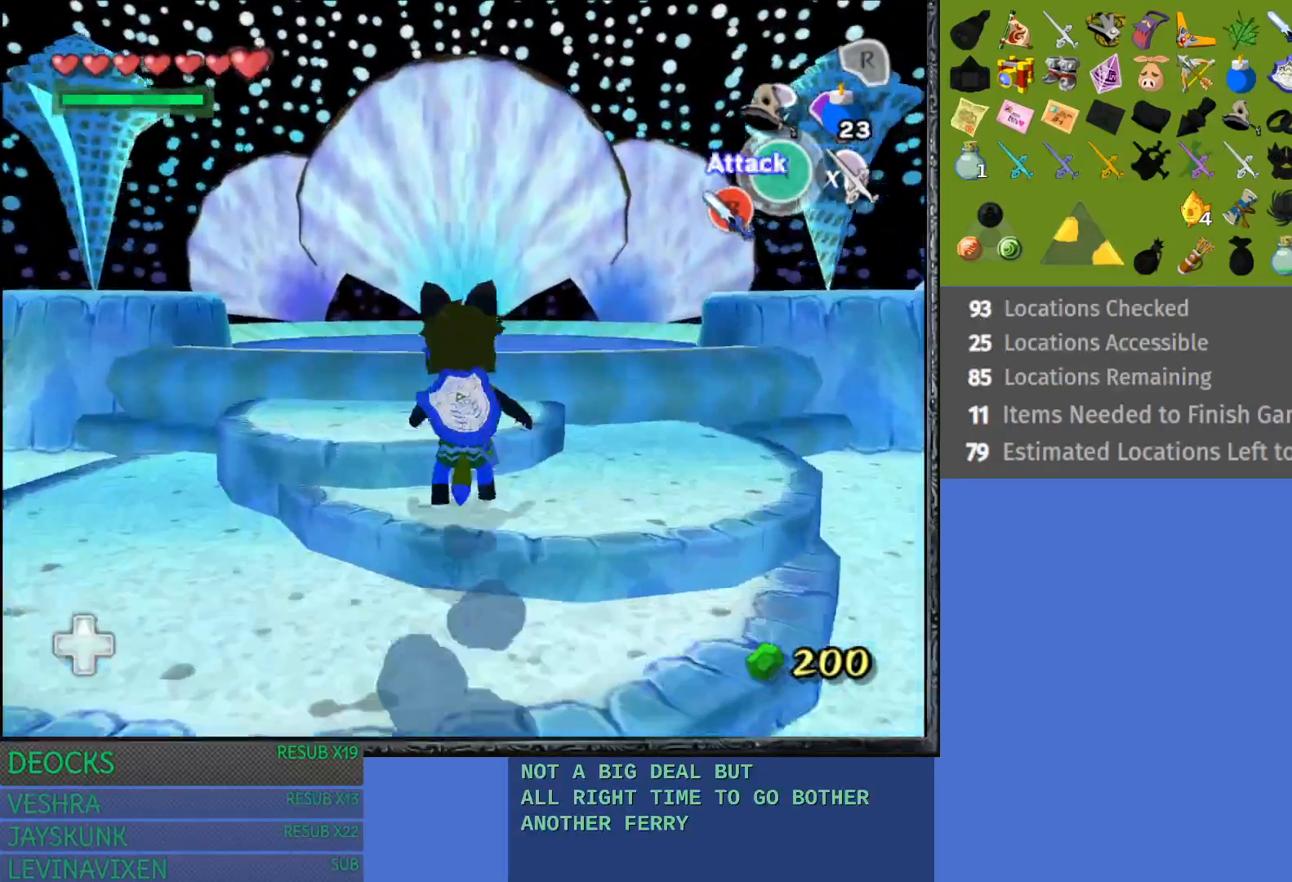
{"buttons": [], "left_stick": "center", "right_stick": "center", "events": [[67, "CROSS", "down"], [117, "CROSS", "up"], [483, "left_stick", "center"]]}